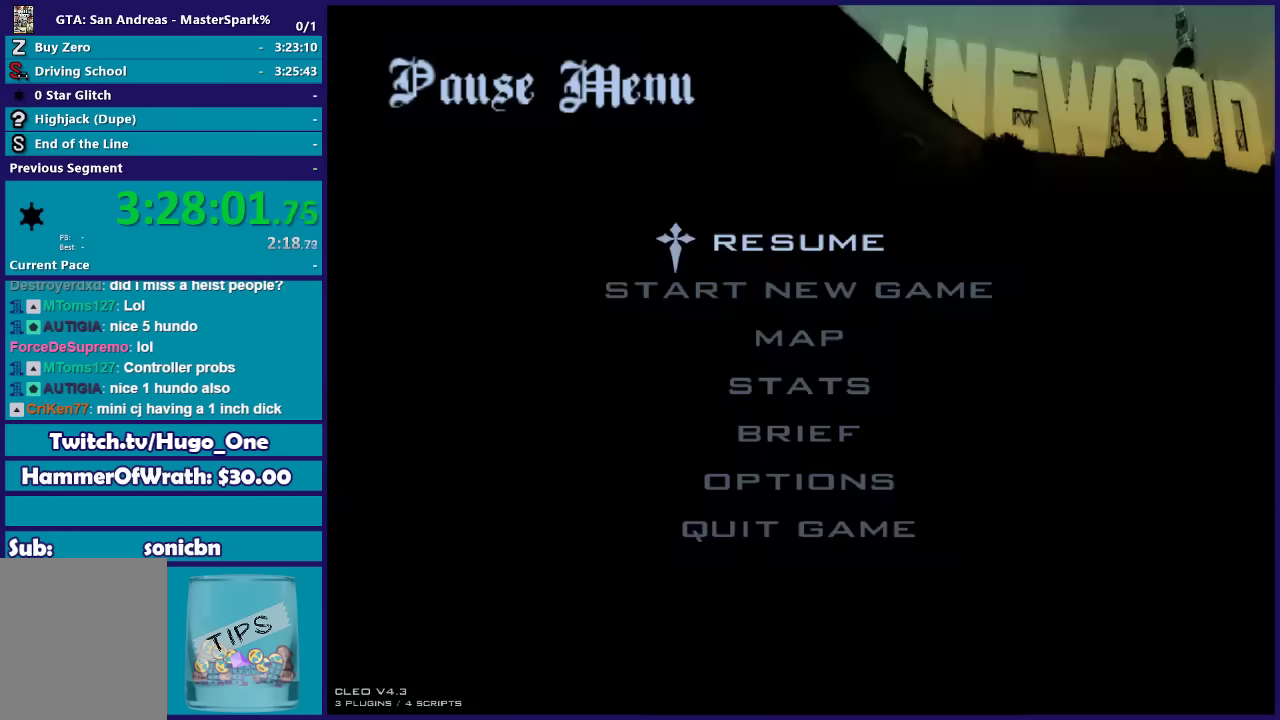
Gameplay with a controller (Xbox layout); each line is a JSON object with the inputs held at the frame after it. "events" lists button and stick changes between this image and that frame as [ms after this image, input, new state], when the widget could be followed in between.
{"buttons": [], "left_stick": "center", "right_stick": "center", "events": []}
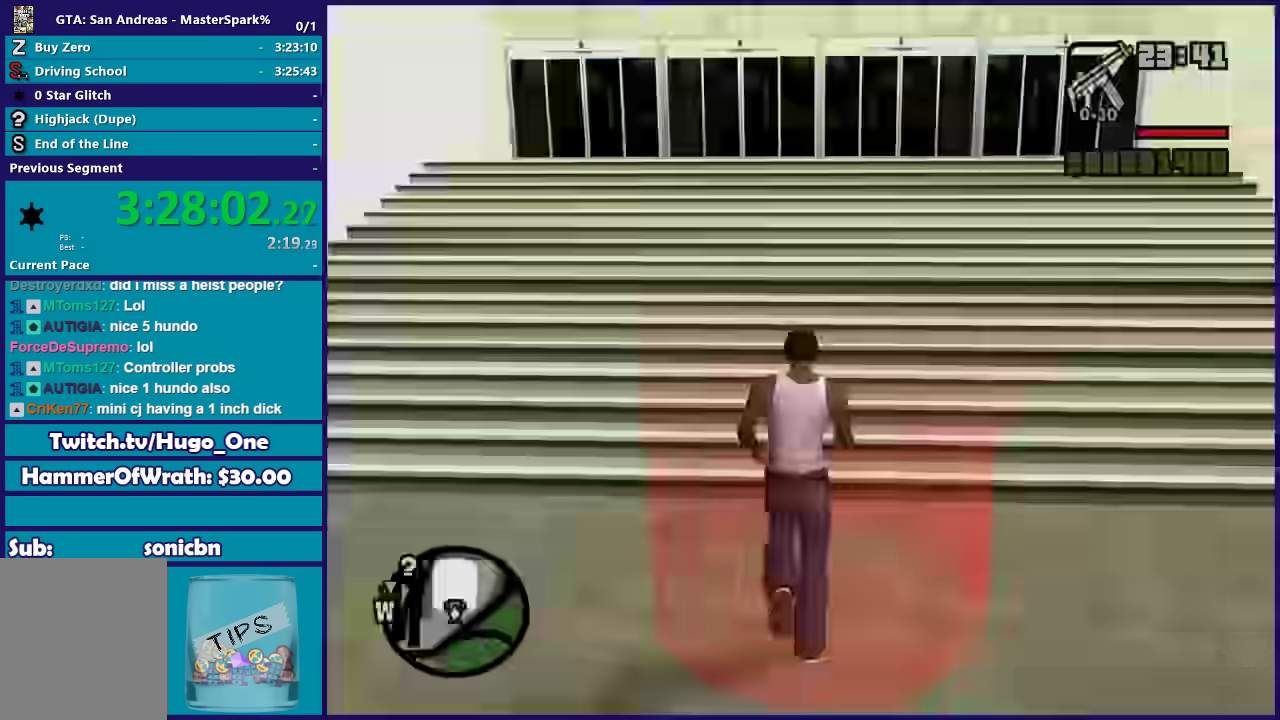
{"buttons": [], "left_stick": "center", "right_stick": "center", "events": []}
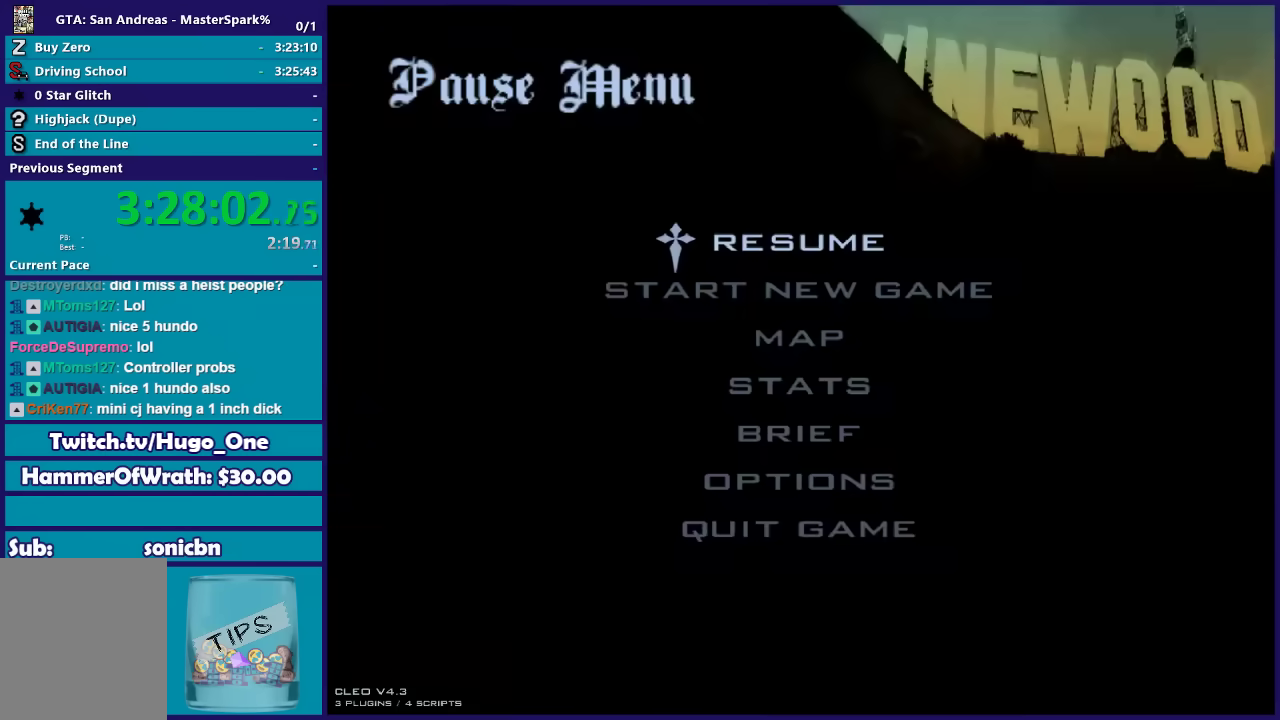
{"buttons": [], "left_stick": "center", "right_stick": "center", "events": []}
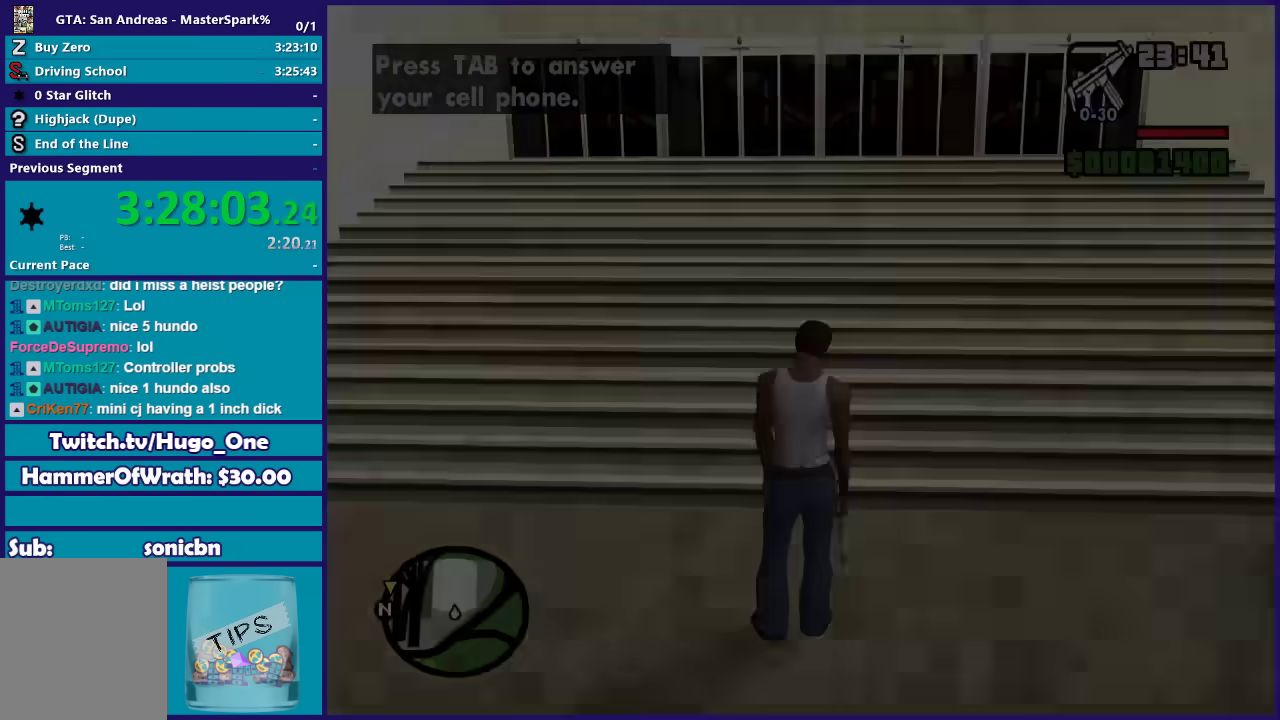
{"buttons": [], "left_stick": "center", "right_stick": "center", "events": []}
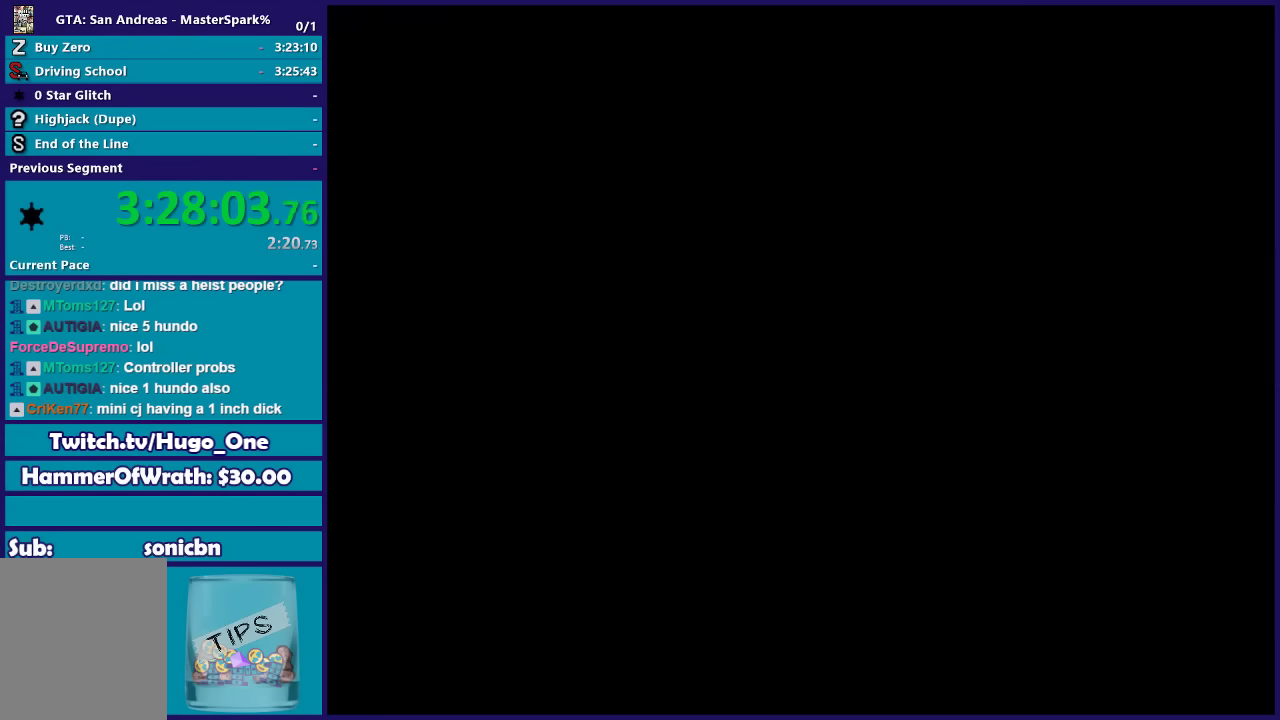
{"buttons": [], "left_stick": "center", "right_stick": "center", "events": []}
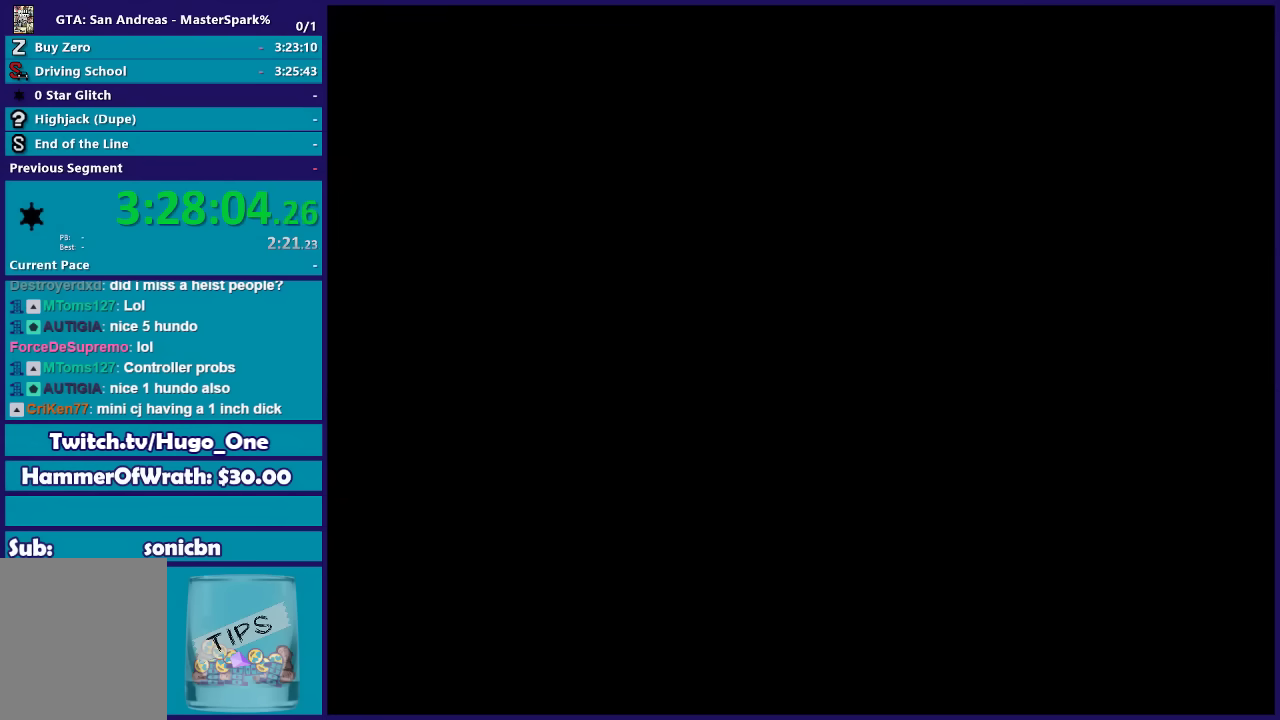
{"buttons": [], "left_stick": "center", "right_stick": "center", "events": []}
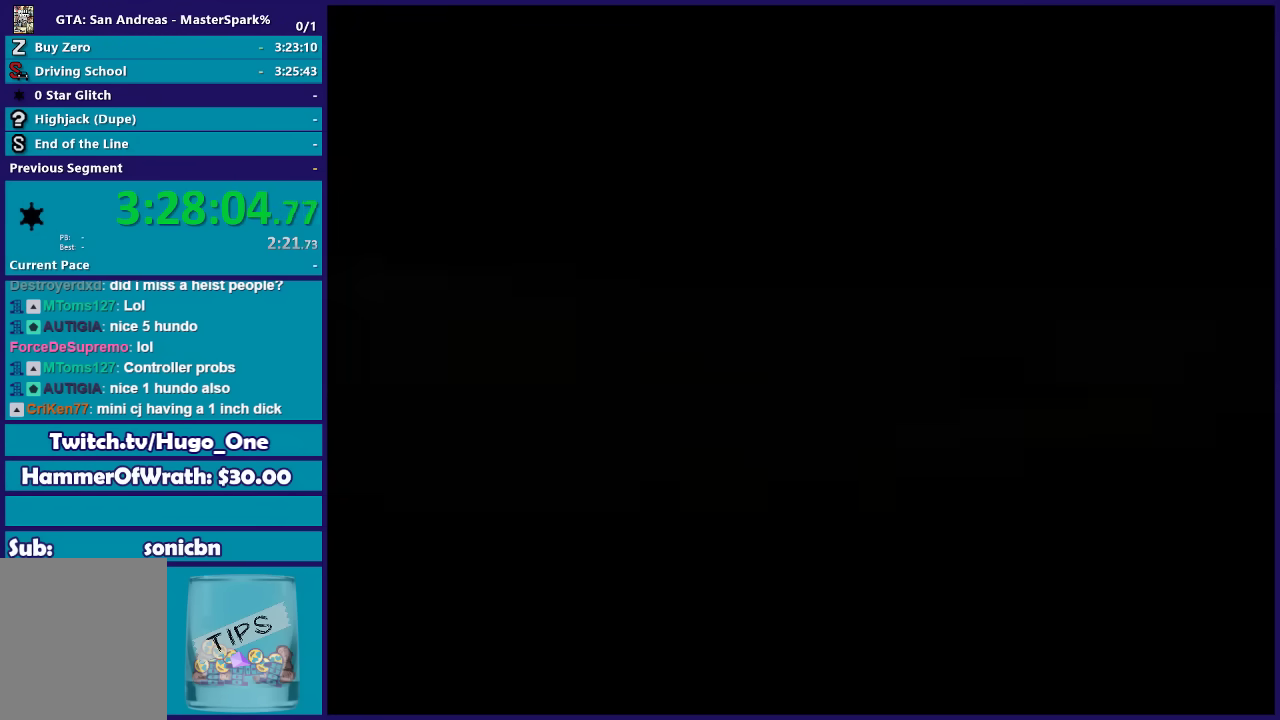
{"buttons": [], "left_stick": "center", "right_stick": "center", "events": []}
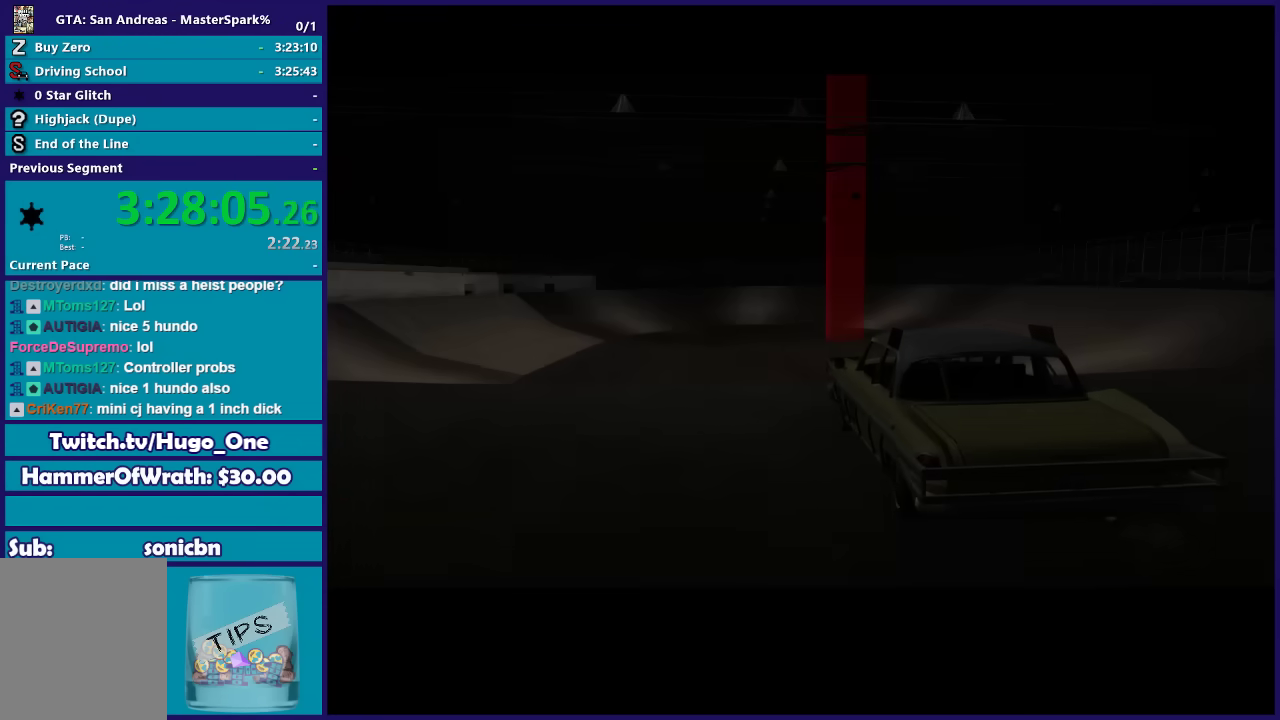
{"buttons": ["A", "L2"], "left_stick": "up-right", "right_stick": "center", "events": [[100, "L2", "down"], [267, "left_stick", "up-right"], [501, "A", "down"]]}
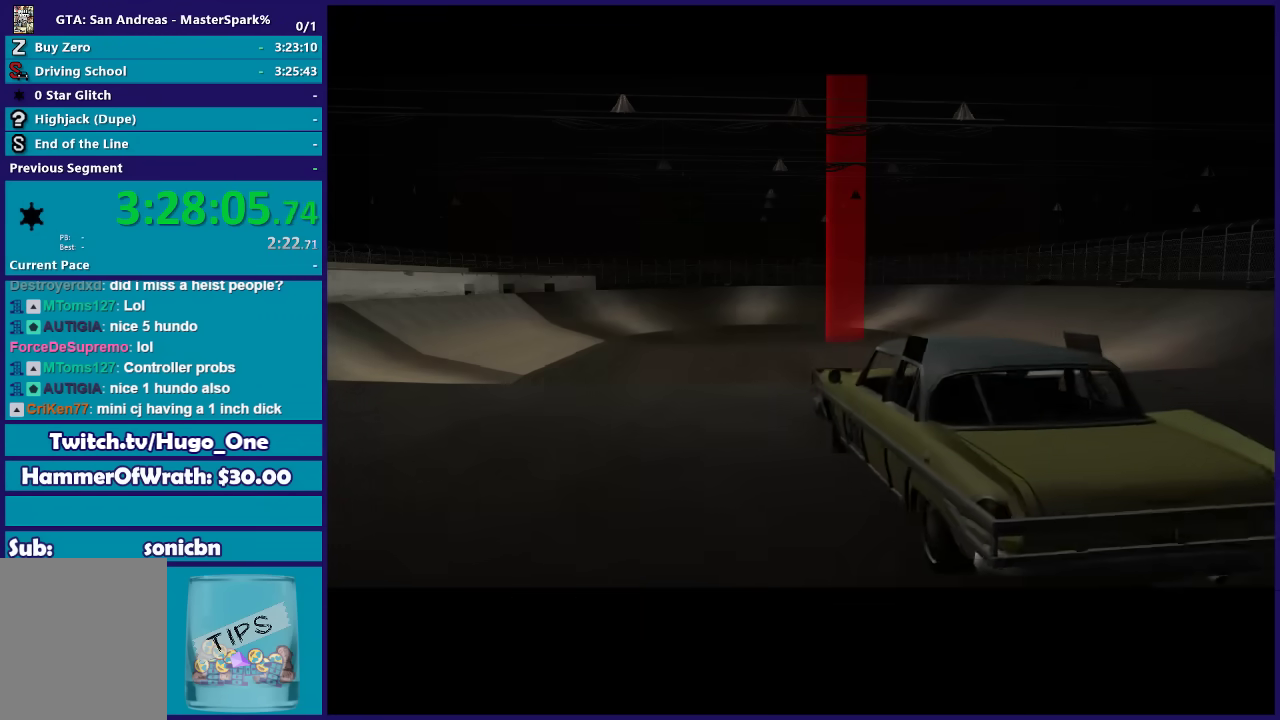
{"buttons": ["L2"], "left_stick": "right", "right_stick": "center", "events": [[33, "left_stick", "right"], [67, "A", "up"], [200, "A", "down"], [300, "A", "up"], [400, "A", "down"], [500, "A", "up"]]}
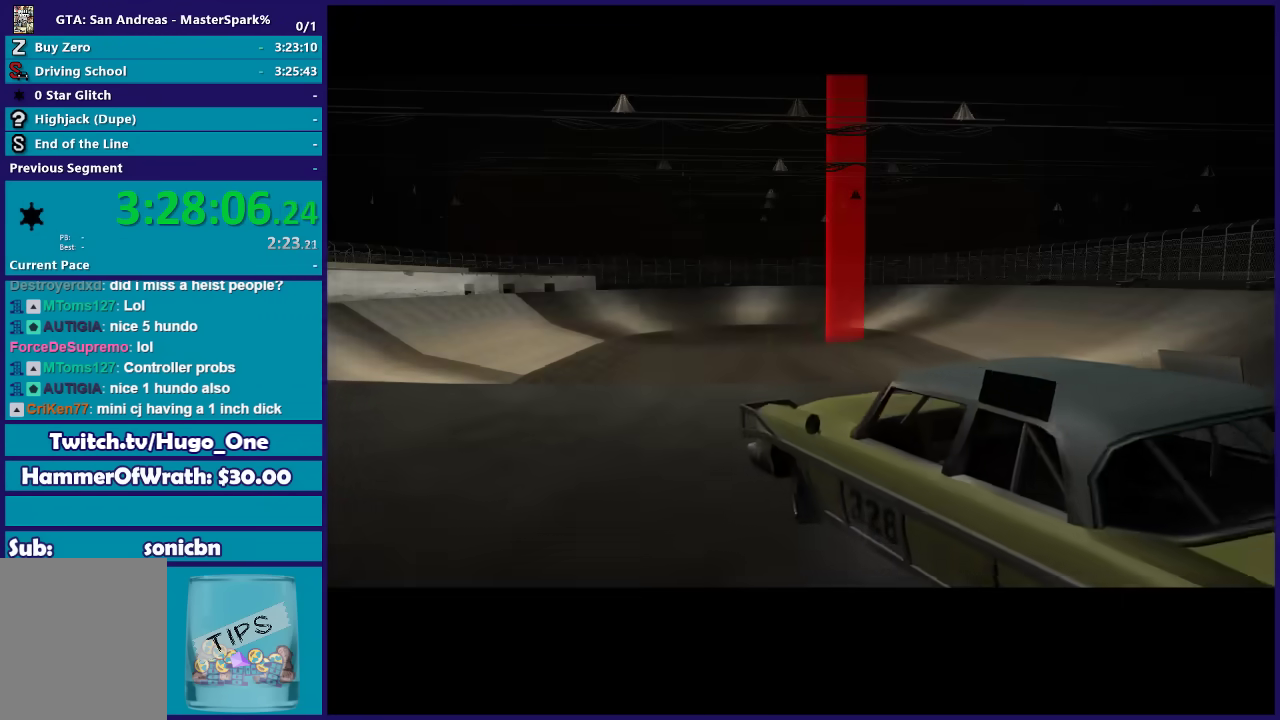
{"buttons": ["A"], "left_stick": "left", "right_stick": "center"}
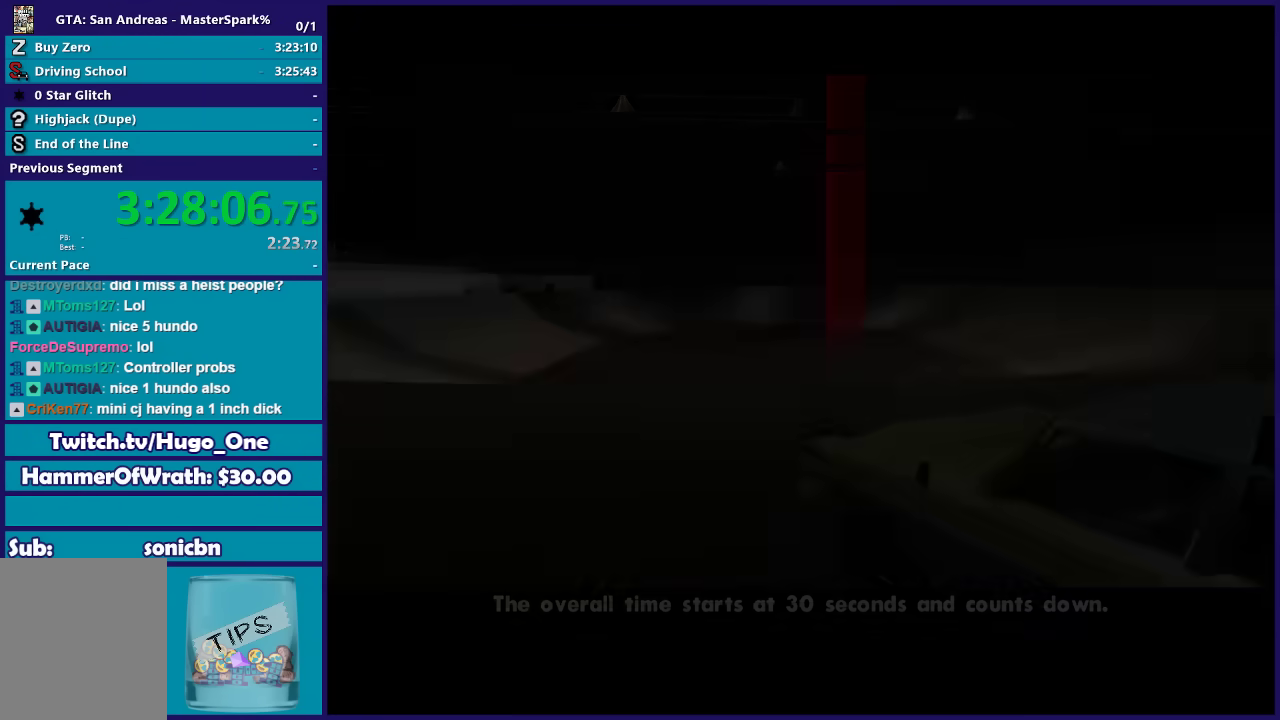
{"buttons": ["R2"], "left_stick": "left", "right_stick": "center"}
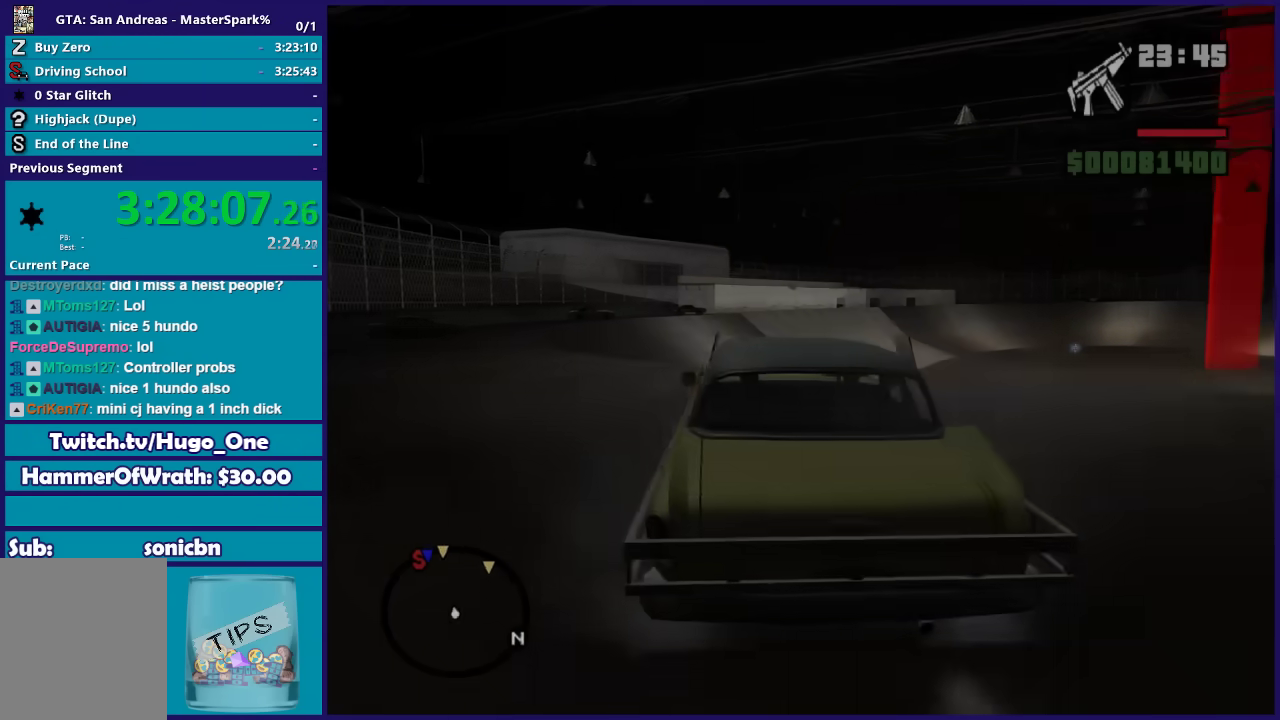
{"buttons": ["R2"], "left_stick": "left", "right_stick": "down-left", "events": [[167, "right_stick", "down-left"]]}
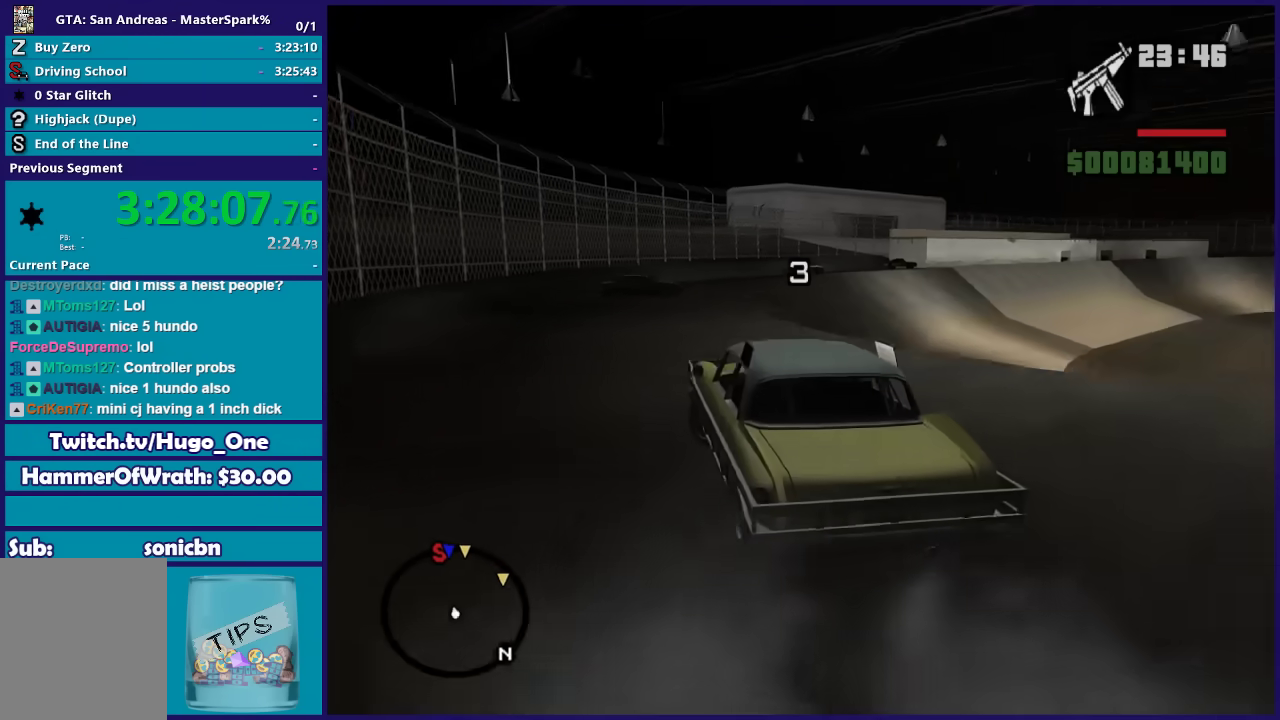
{"buttons": ["R2"], "left_stick": "right", "right_stick": "center", "events": [[100, "left_stick", "center"], [200, "left_stick", "left"], [267, "right_stick", "center"], [367, "left_stick", "center"], [500, "left_stick", "right"]]}
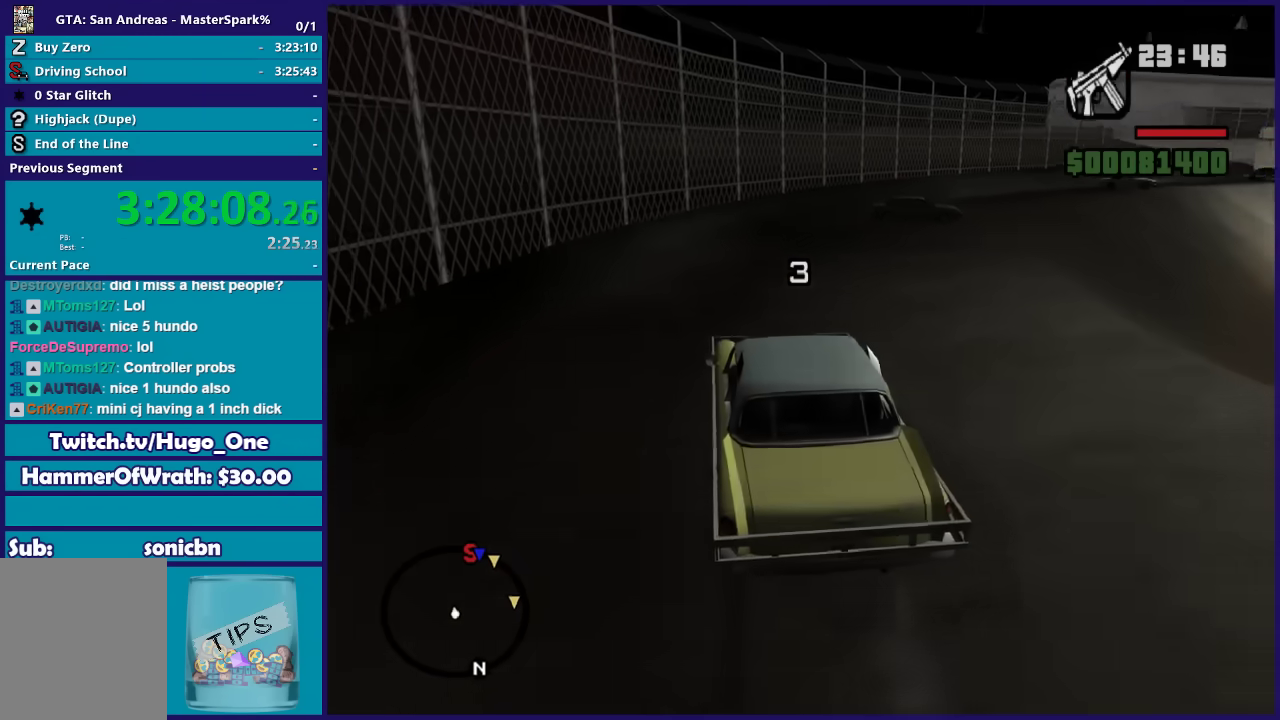
{"buttons": ["R2"], "left_stick": "center", "right_stick": "center", "events": [[134, "left_stick", "center"]]}
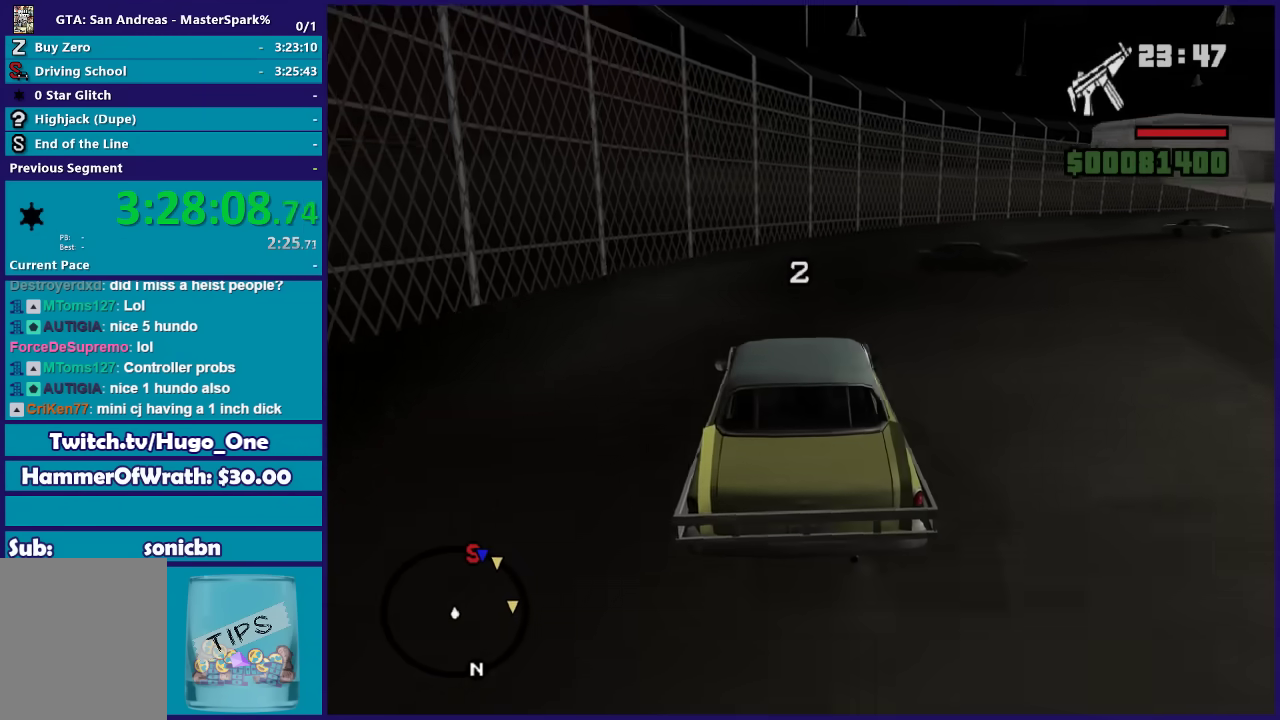
{"buttons": ["R2"], "left_stick": "center", "right_stick": "down", "events": [[33, "right_stick", "down"], [67, "left_stick", "right"], [200, "left_stick", "center"]]}
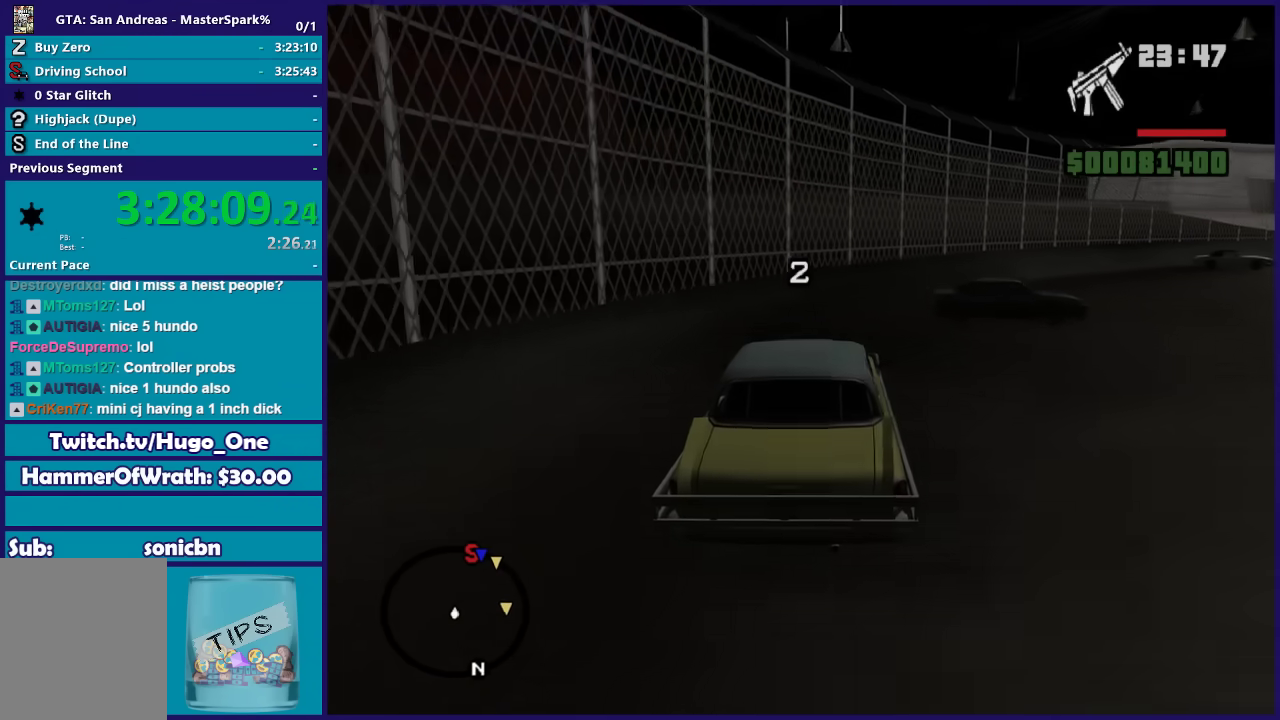
{"buttons": [], "left_stick": "right", "right_stick": "down-right", "events": [[267, "left_stick", "right"], [267, "right_stick", "down-right"], [501, "R2", "up"]]}
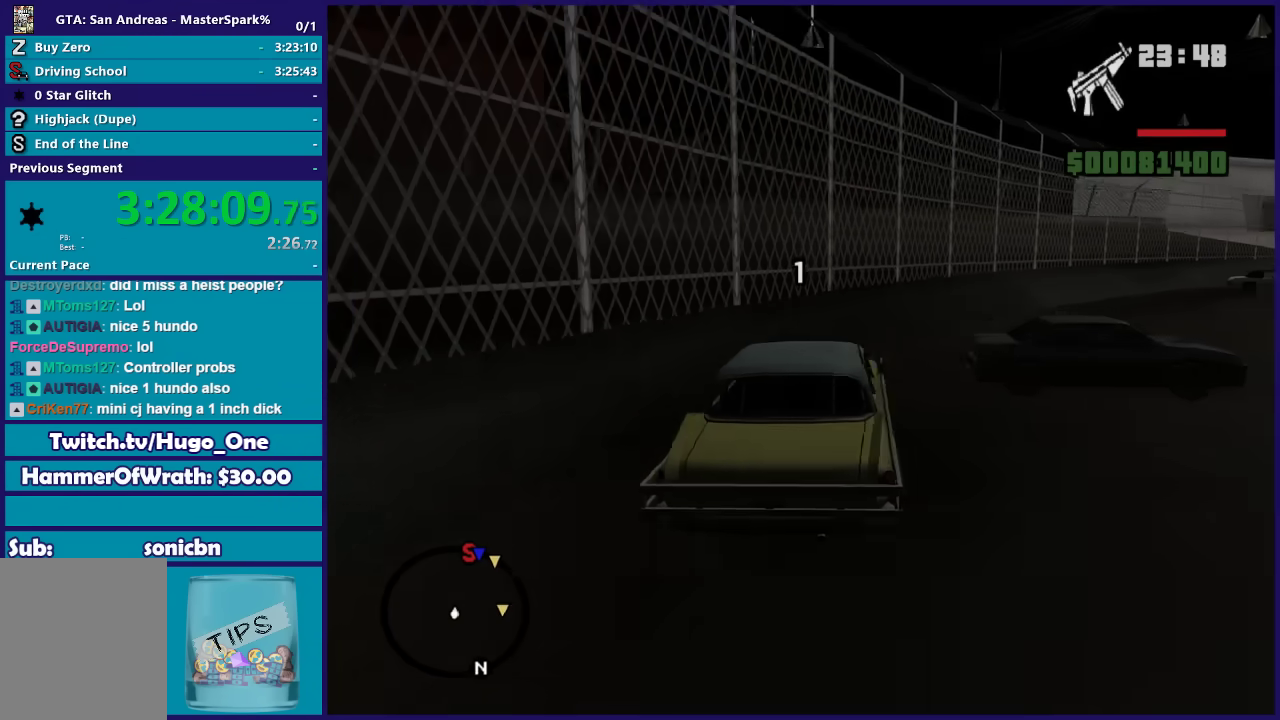
{"buttons": ["R2"], "left_stick": "center", "right_stick": "down-right", "events": [[300, "R2", "down"], [500, "left_stick", "center"]]}
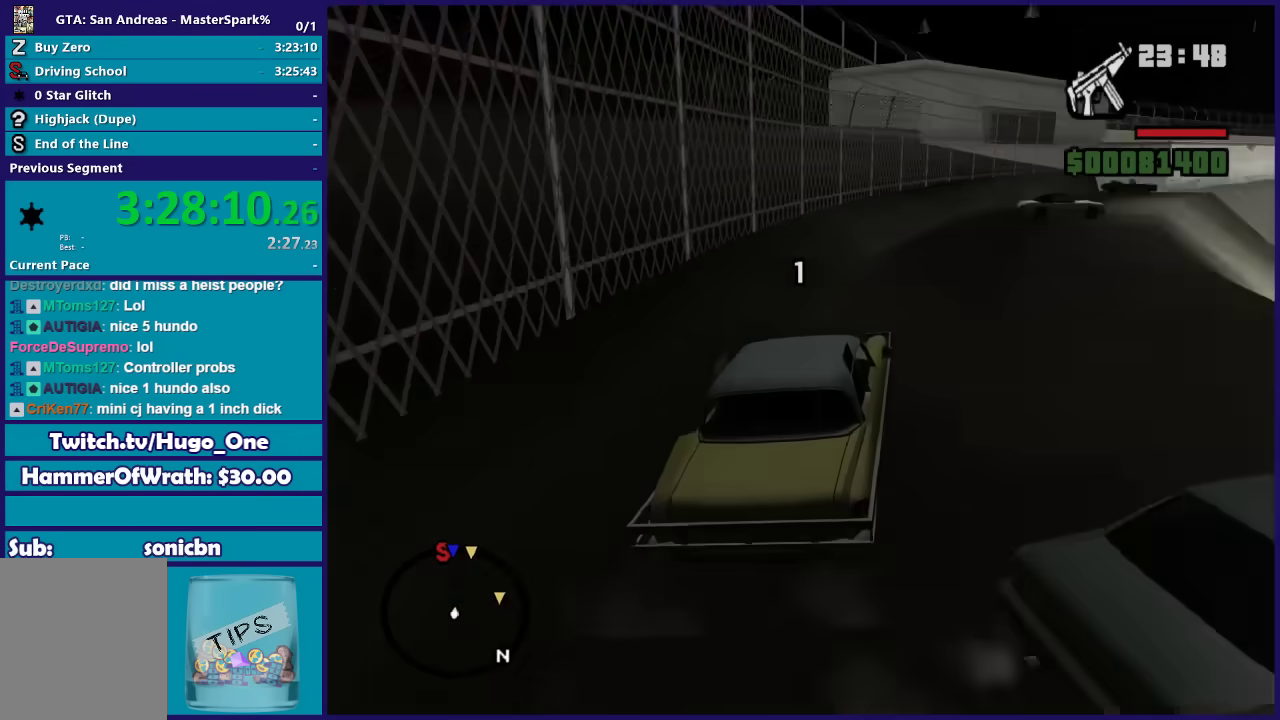
{"buttons": ["R2"], "left_stick": "right", "right_stick": "down-right", "events": [[267, "left_stick", "down-left"], [367, "left_stick", "down"], [467, "left_stick", "right"]]}
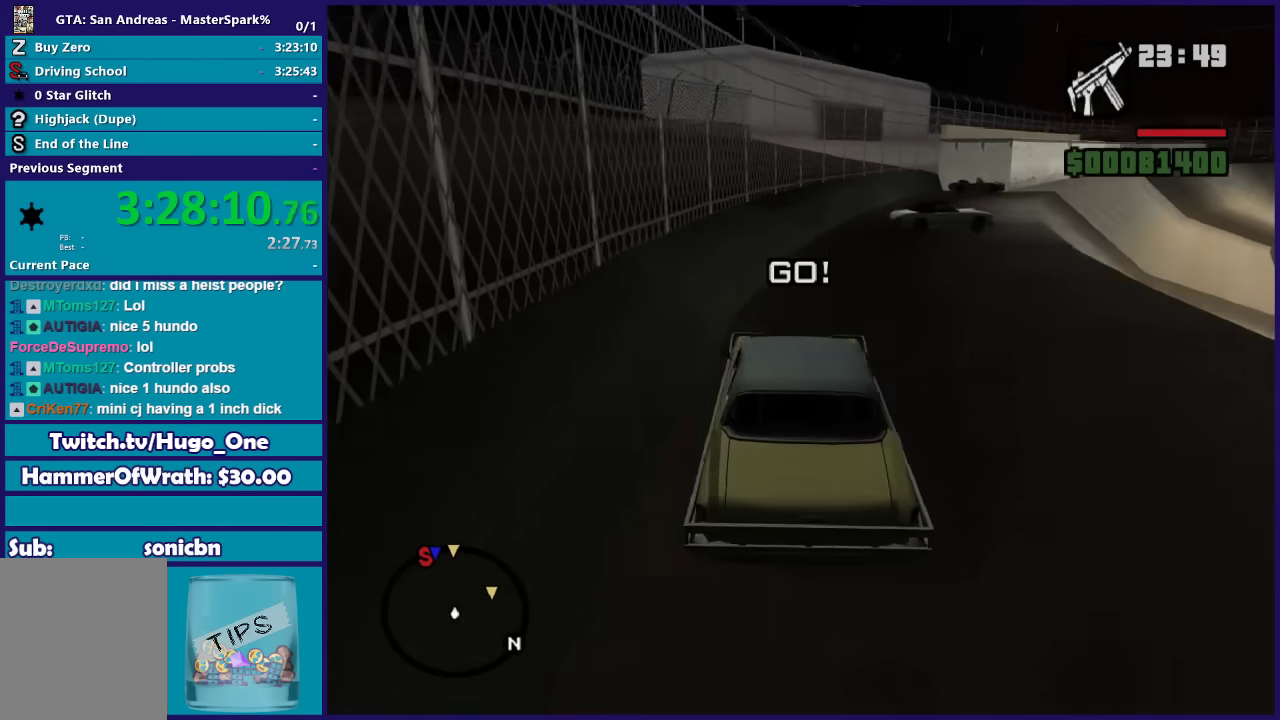
{"buttons": [], "left_stick": "right", "right_stick": "down-right", "events": [[133, "left_stick", "center"], [334, "R2", "up"], [467, "left_stick", "right"]]}
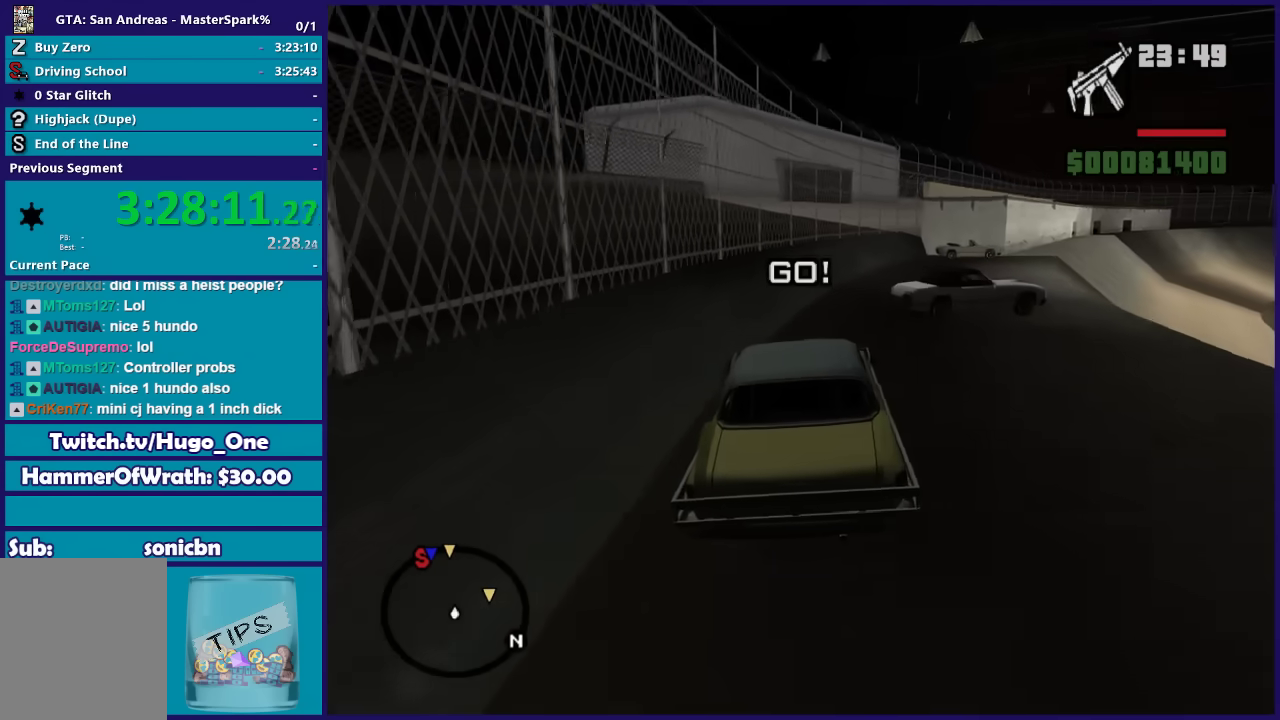
{"buttons": [], "left_stick": "right", "right_stick": "down-right", "events": [[134, "left_stick", "center"], [234, "left_stick", "right"], [367, "left_stick", "center"], [468, "left_stick", "right"]]}
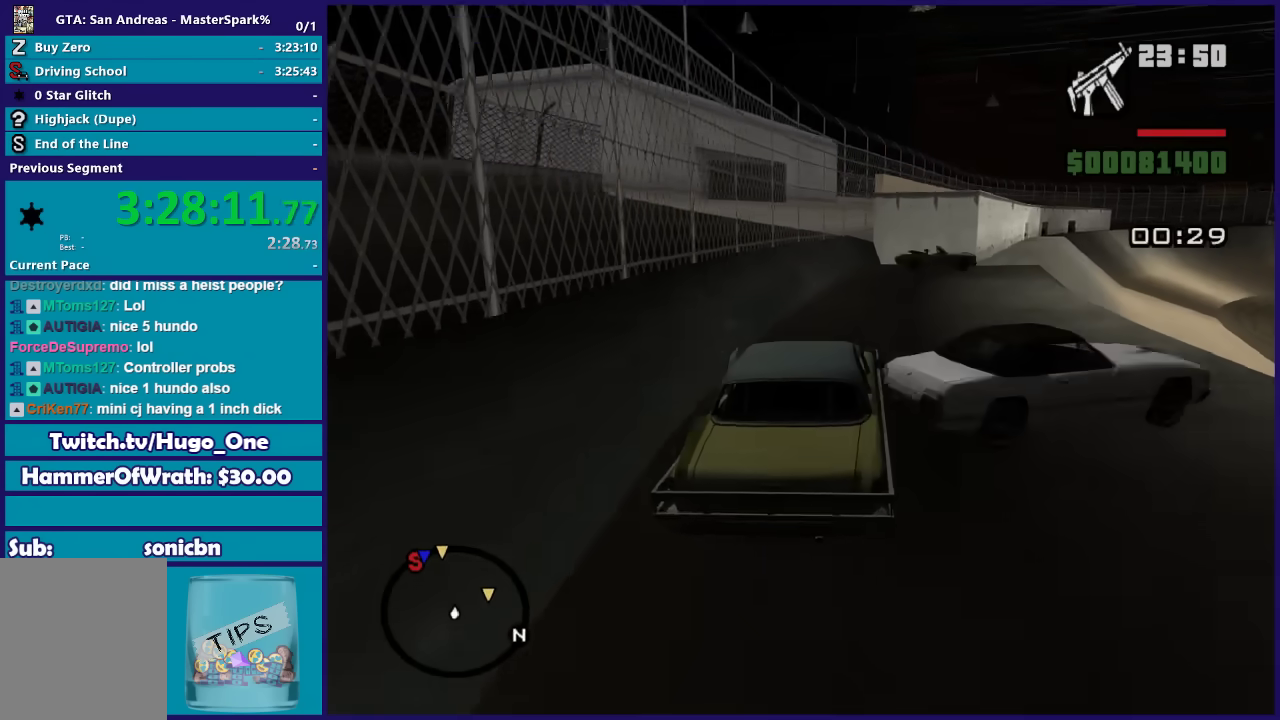
{"buttons": ["R2"], "left_stick": "right", "right_stick": "down-right", "events": [[67, "R2", "down"]]}
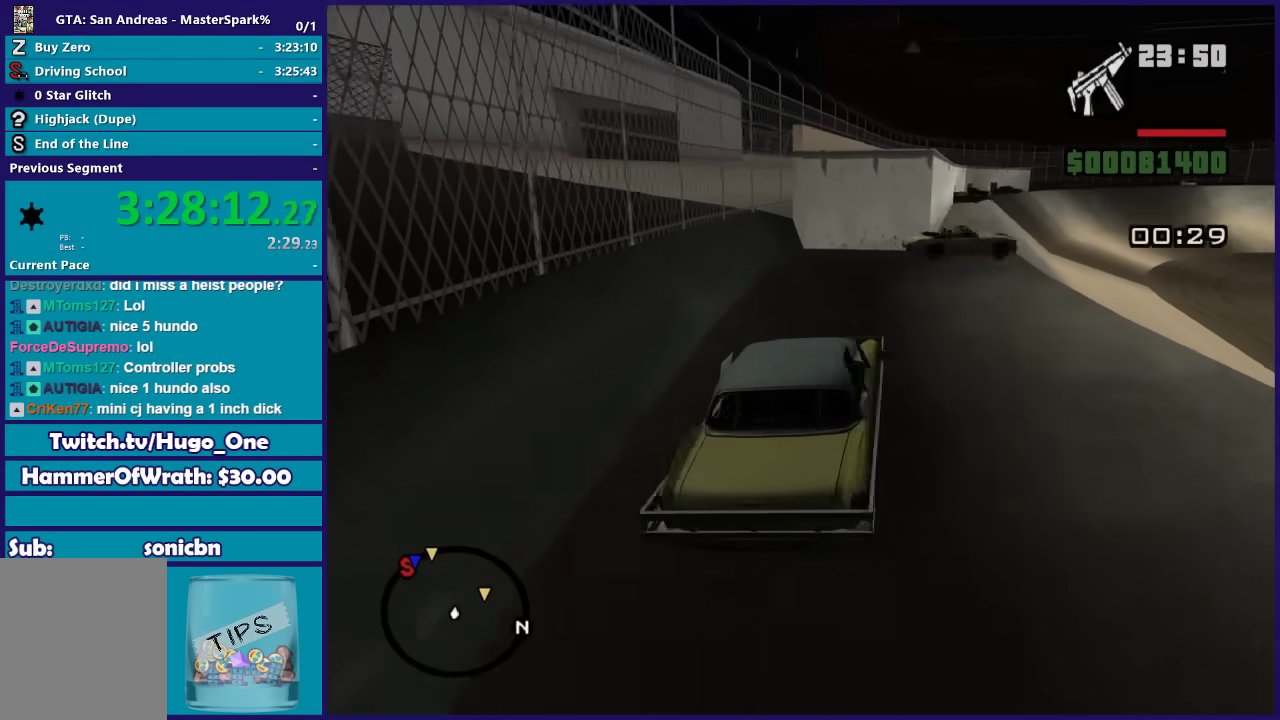
{"buttons": ["R2"], "left_stick": "center", "right_stick": "down", "events": [[34, "left_stick", "center"], [134, "left_stick", "right"], [301, "right_stick", "down"], [434, "left_stick", "center"]]}
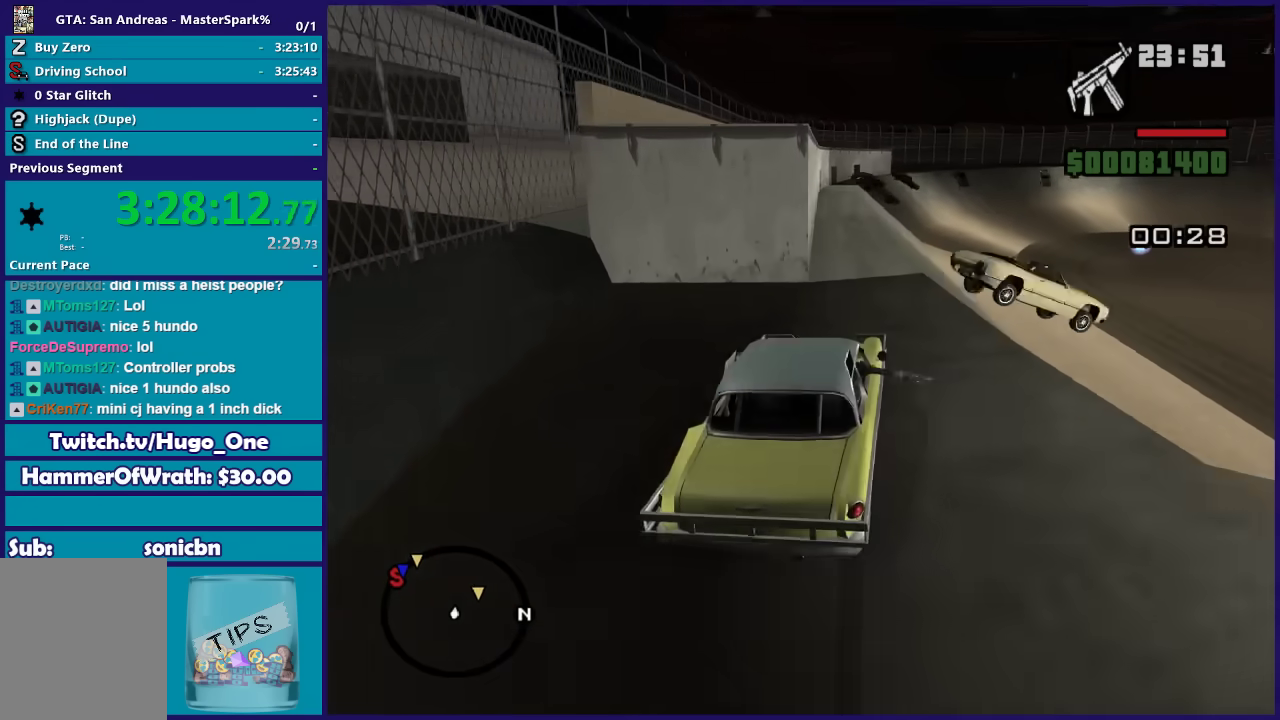
{"buttons": ["R2"], "left_stick": "center", "right_stick": "down", "events": [[67, "left_stick", "right"], [200, "left_stick", "down-left"], [367, "left_stick", "center"], [434, "left_stick", "right"], [500, "left_stick", "center"]]}
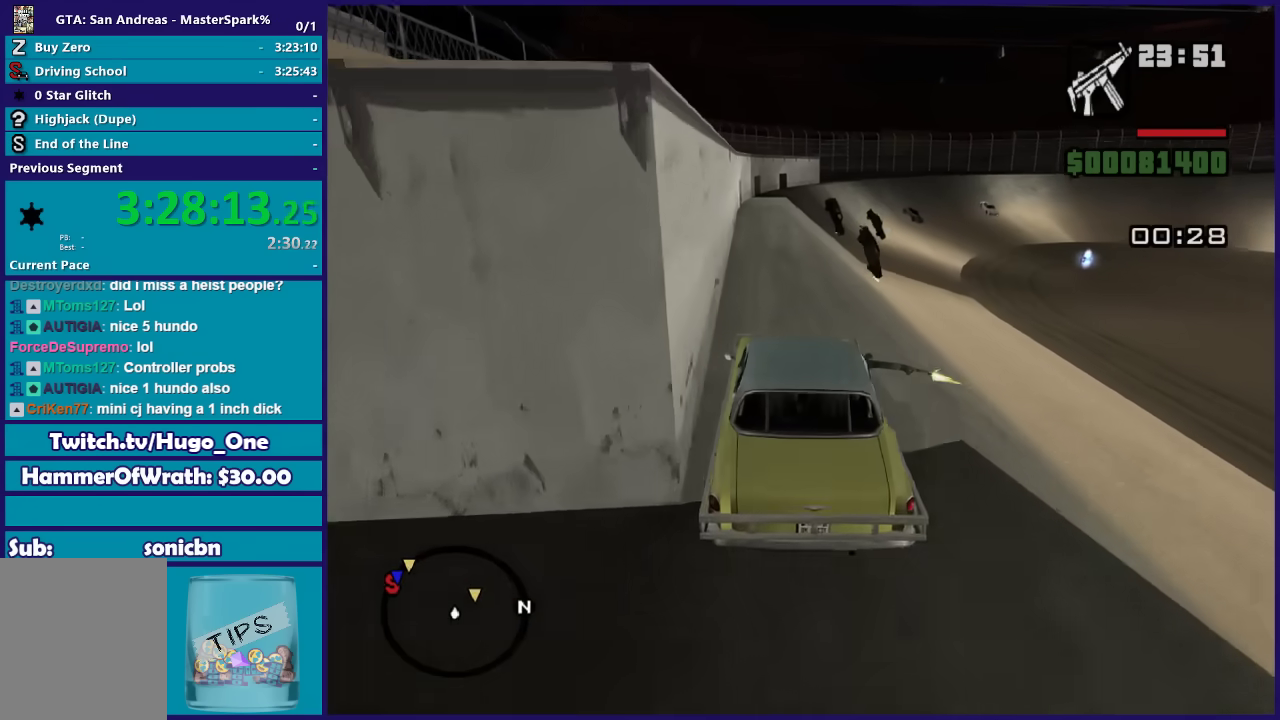
{"buttons": ["R2"], "left_stick": "center", "right_stick": "down", "events": [[167, "left_stick", "left"], [334, "left_stick", "right"], [434, "left_stick", "center"]]}
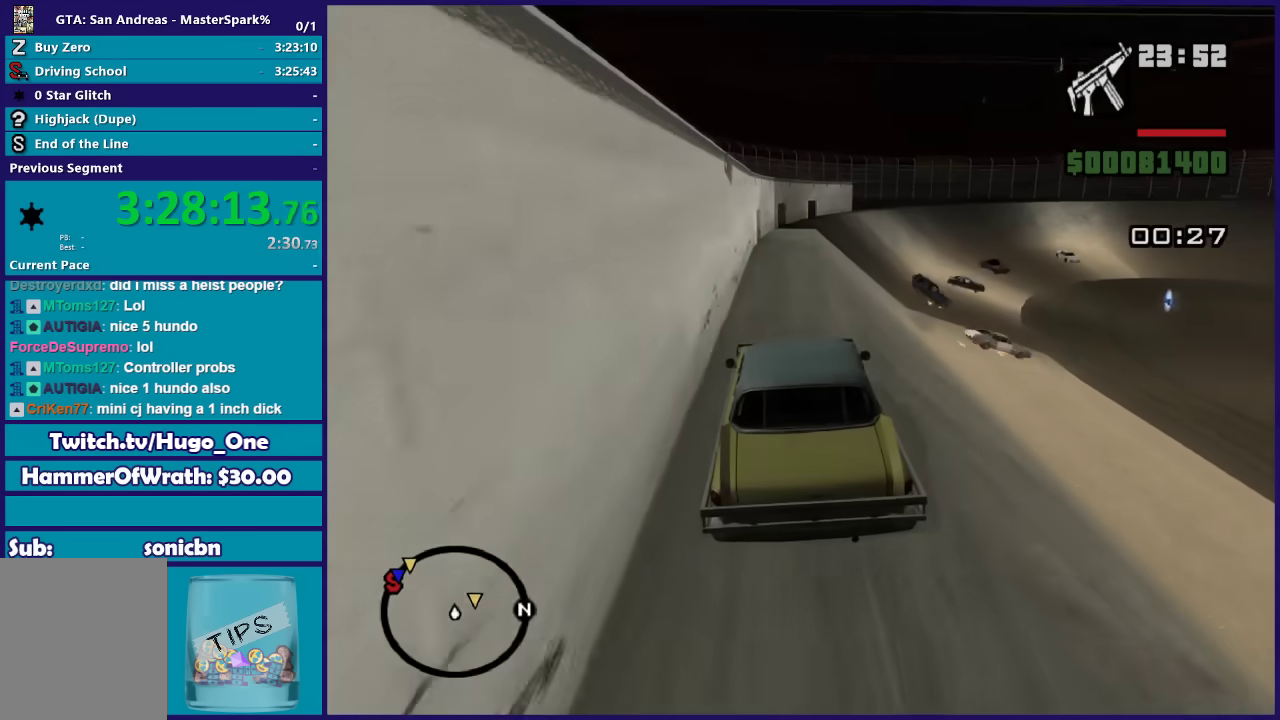
{"buttons": ["R2"], "left_stick": "center", "right_stick": "down", "events": []}